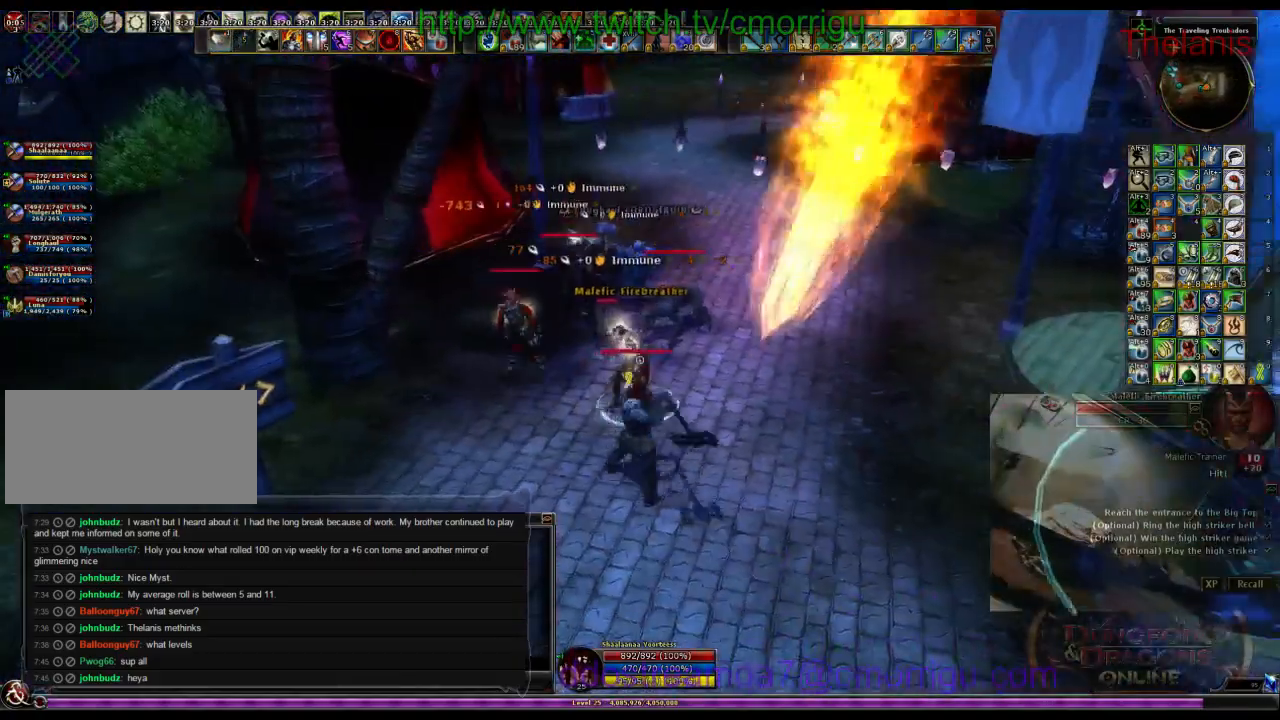
Gameplay with keyboard; each line is a JSON object with the keys held at the frame after it. "events" lists presses ("down") and releases ("up") of ".", "/", "0", "1", "2", "3", "4", "5", "6", "7", "8", "9", "a", "b", "backslash", "backspace", "c", "caps_lock", "comma", "ctrl_l", "ctrl_r", "d", "e", "equals", "escape", "f", "f1", "f10", "f11", "f12", "f2", "f3", "f4", "f5", "f6", "f7", "f8", "f9", "g", "h", "i", "j", "k", "l", "lbracket", "m", "minus", "n", "o", "p", "q", "quote", "r", "rbracket", "return", "s", "semicolon", "shift_l", "shift_r", "space", "t", "tab", "tilde", "u", "v", "w", "x", "y" and "z" between this image and that frame as [ms after this image, input, new state], when the widget could be followed in between. No other keys are recorded. Mouse input is not recorded.
{"keys": [], "events": [[167, "a", "down"], [200, "w", "down"], [300, "a", "up"], [334, "2", "down"], [334, "w", "up"], [467, "2", "up"]]}
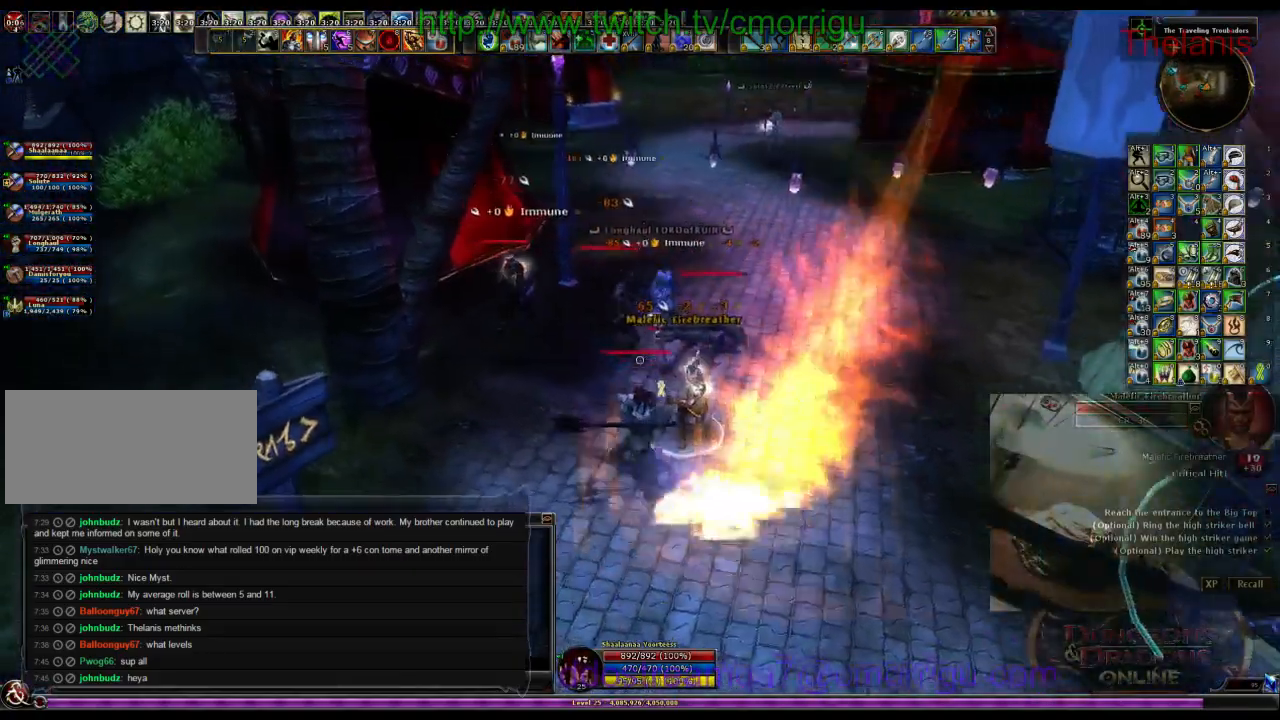
{"keys": [], "events": []}
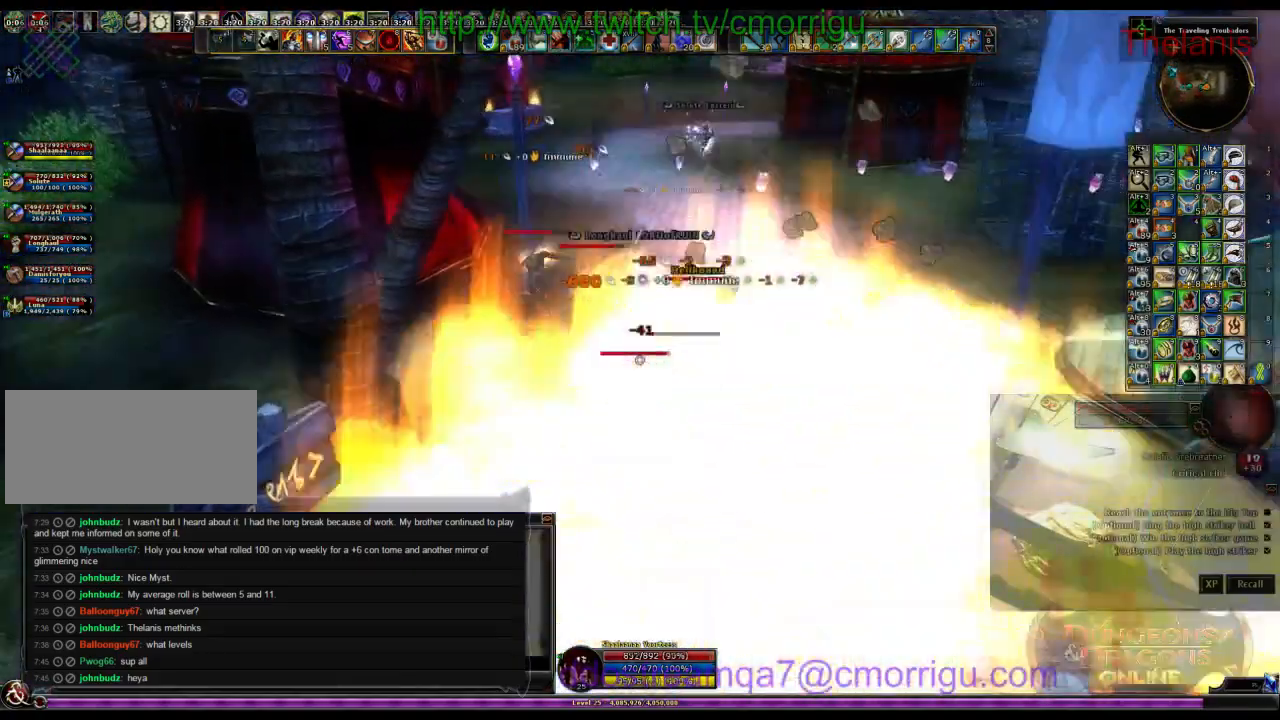
{"keys": []}
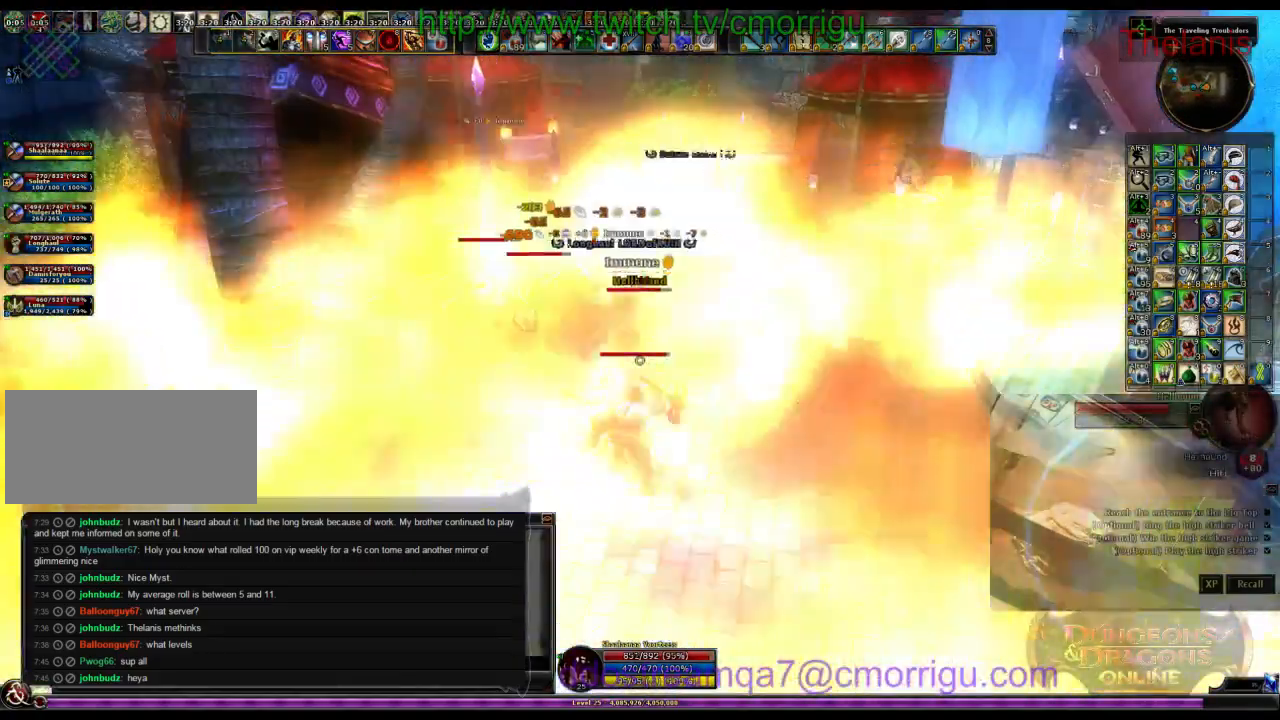
{"keys": [], "events": [[67, "w", "down"], [200, "w", "up"]]}
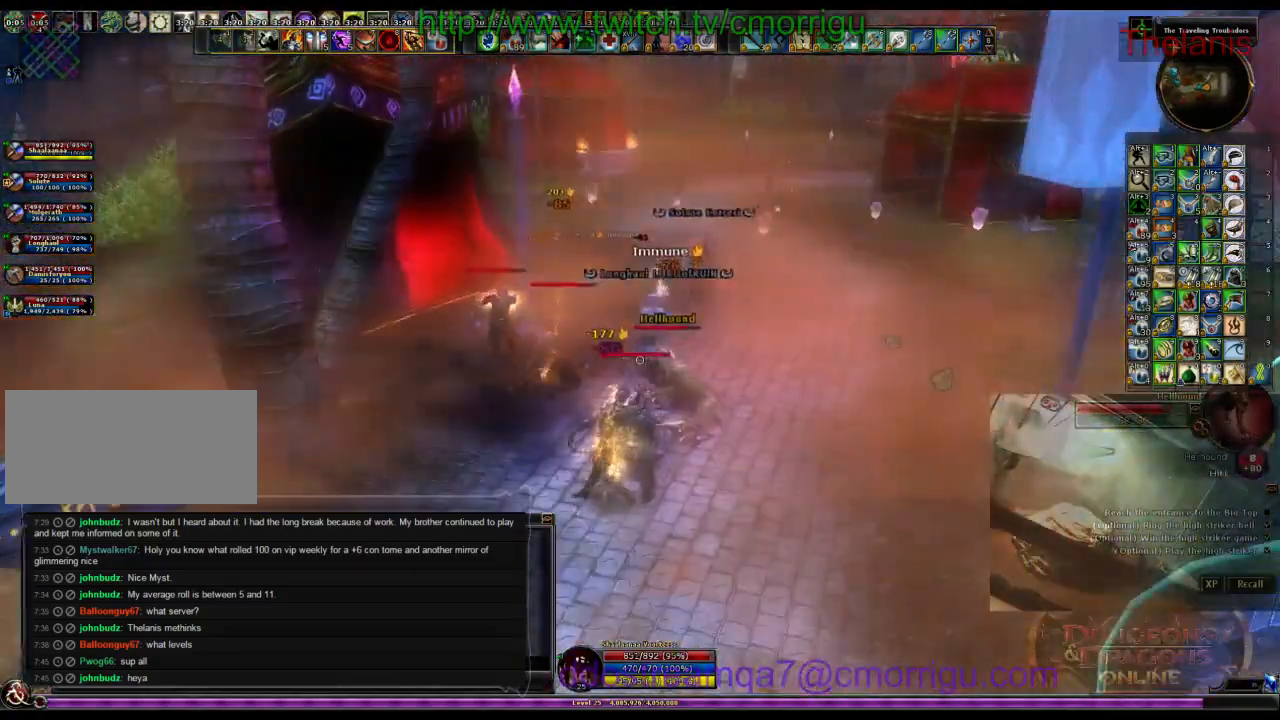
{"keys": ["1"], "events": [[134, "w", "down"], [267, "w", "up"], [434, "1", "down"]]}
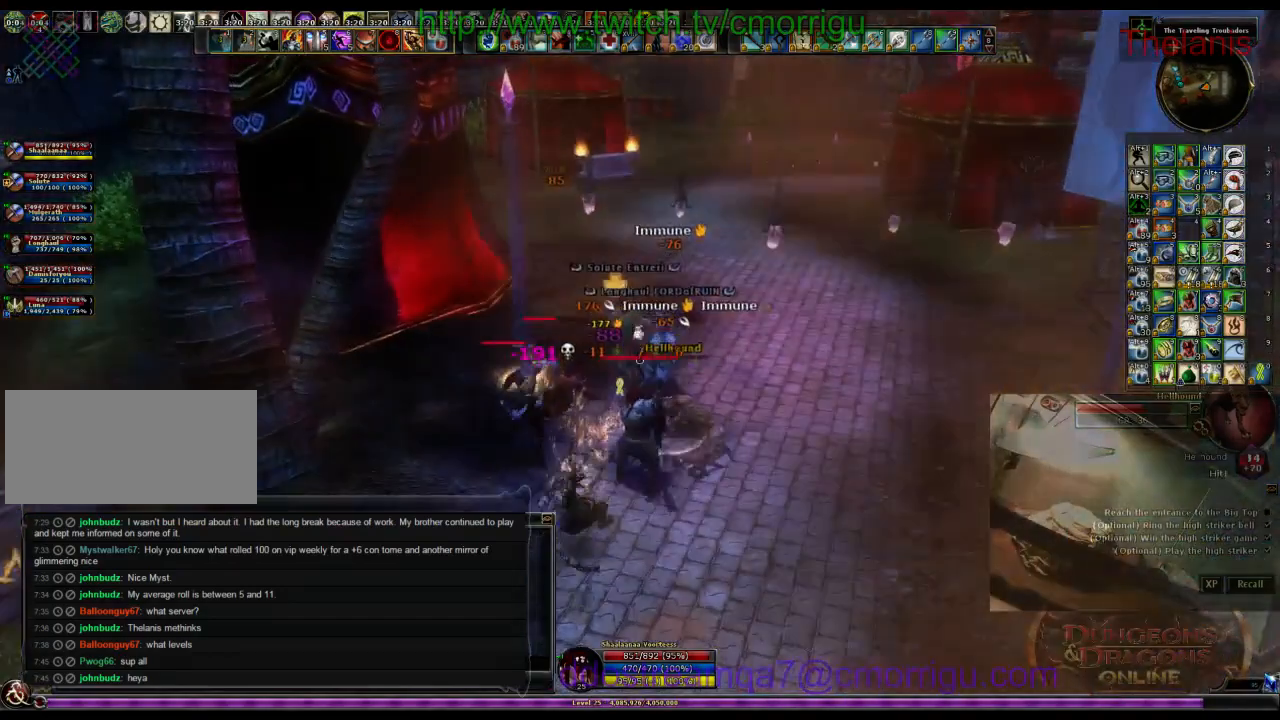
{"keys": ["2"], "events": [[134, "1", "up"], [500, "2", "down"]]}
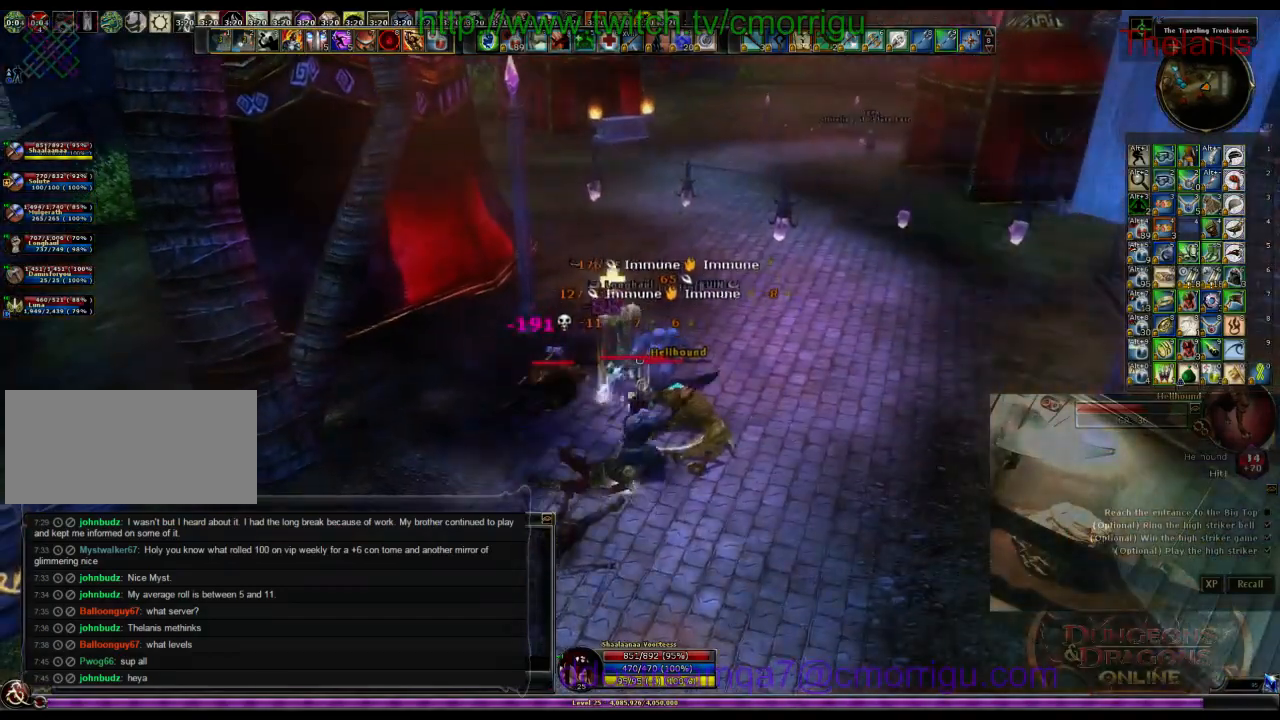
{"keys": ["1"], "events": [[167, "2", "up"], [500, "1", "down"]]}
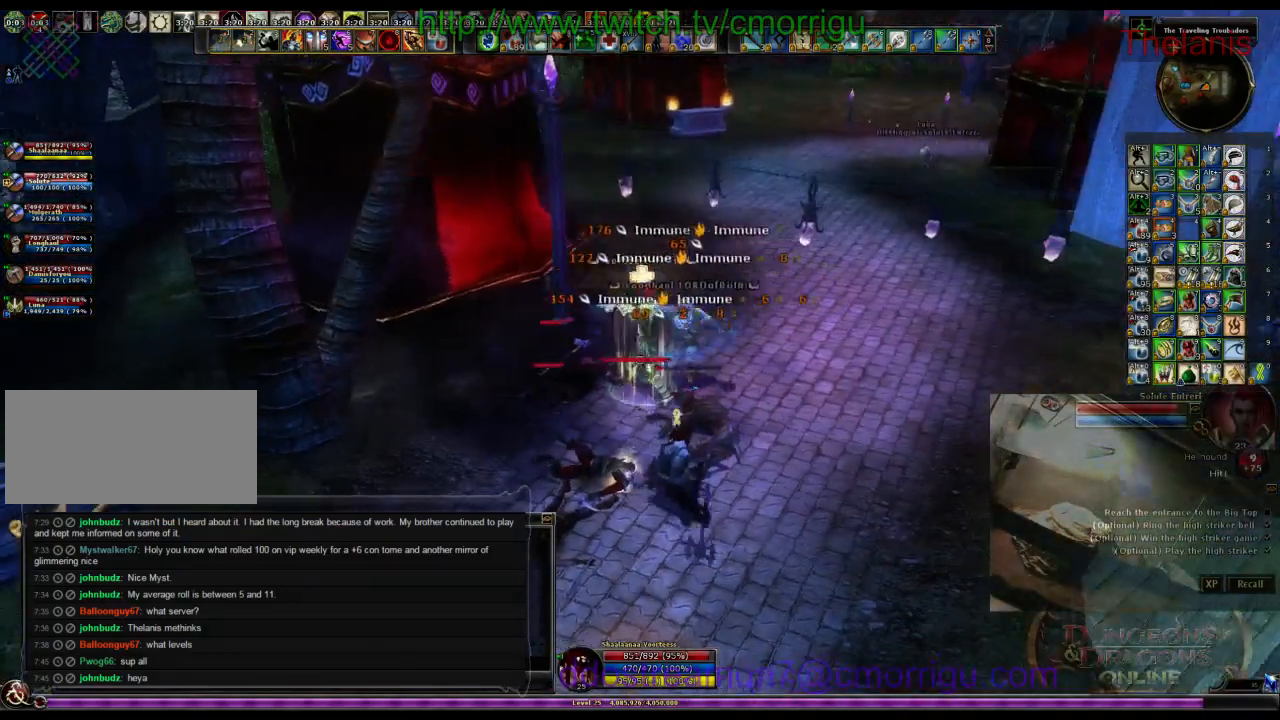
{"keys": [], "events": [[200, "1", "up"]]}
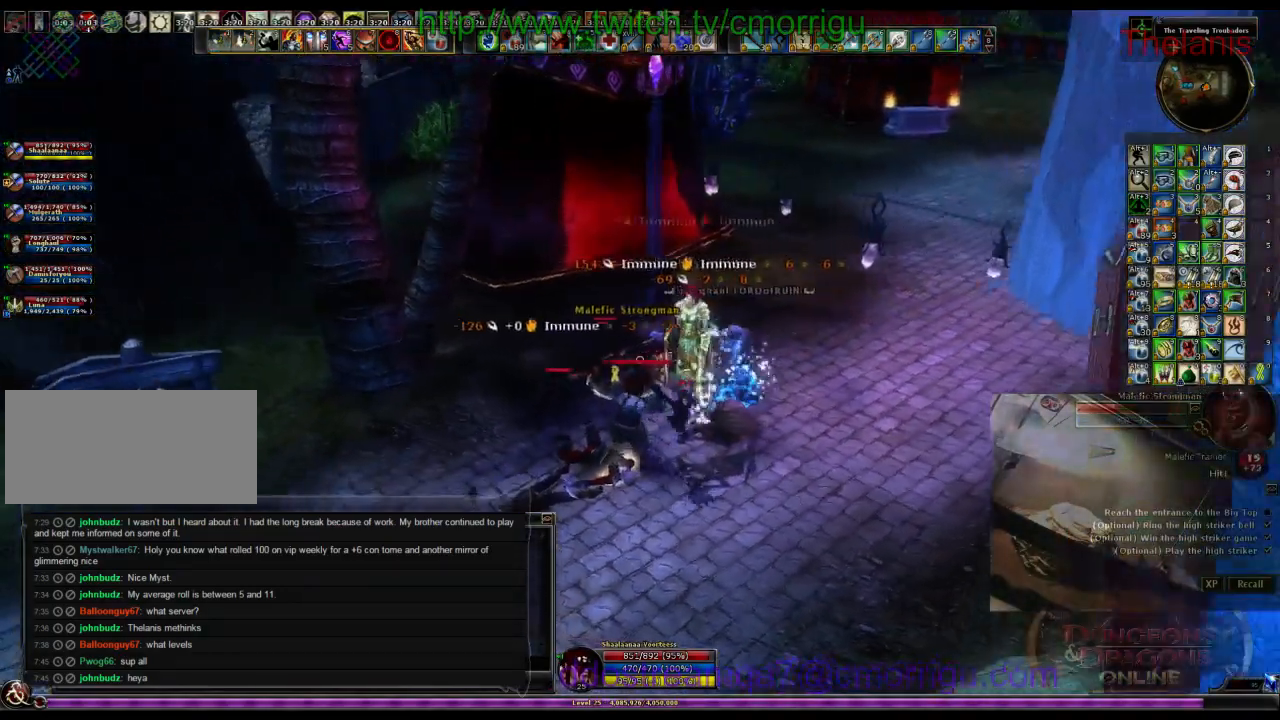
{"keys": [], "events": [[100, "2", "down"], [300, "2", "up"]]}
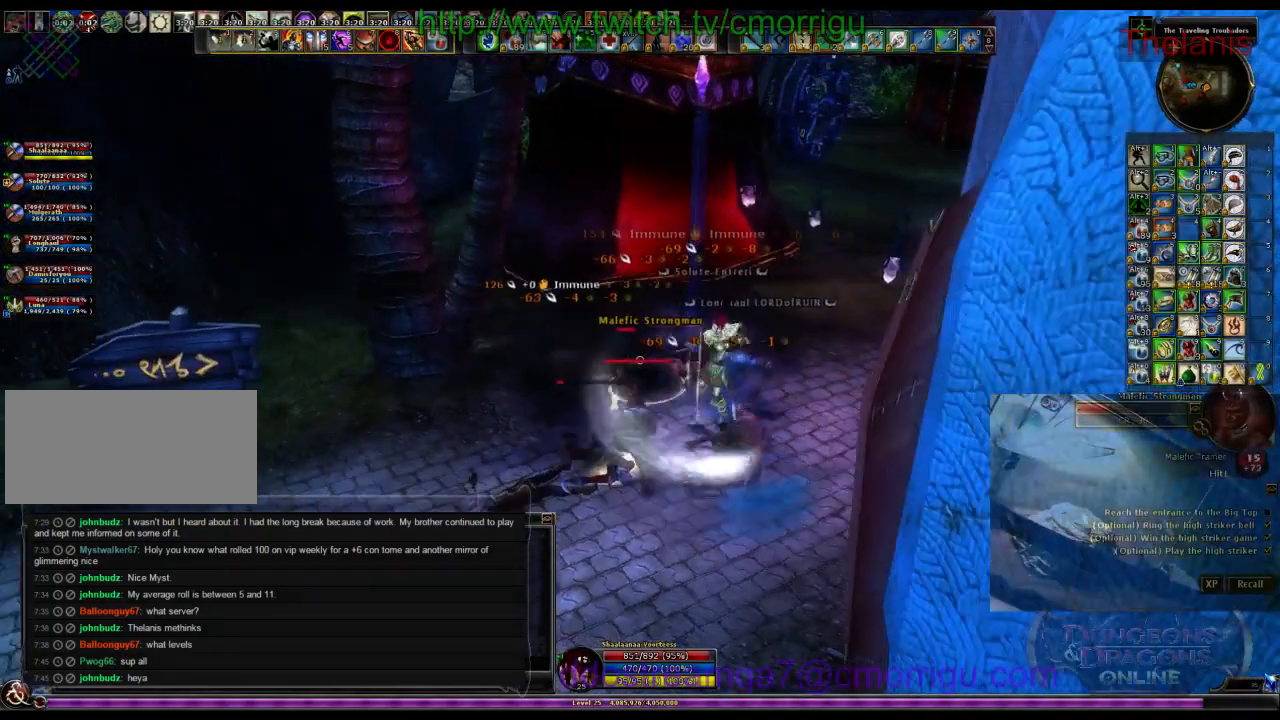
{"keys": ["1"], "events": [[400, "1", "down"]]}
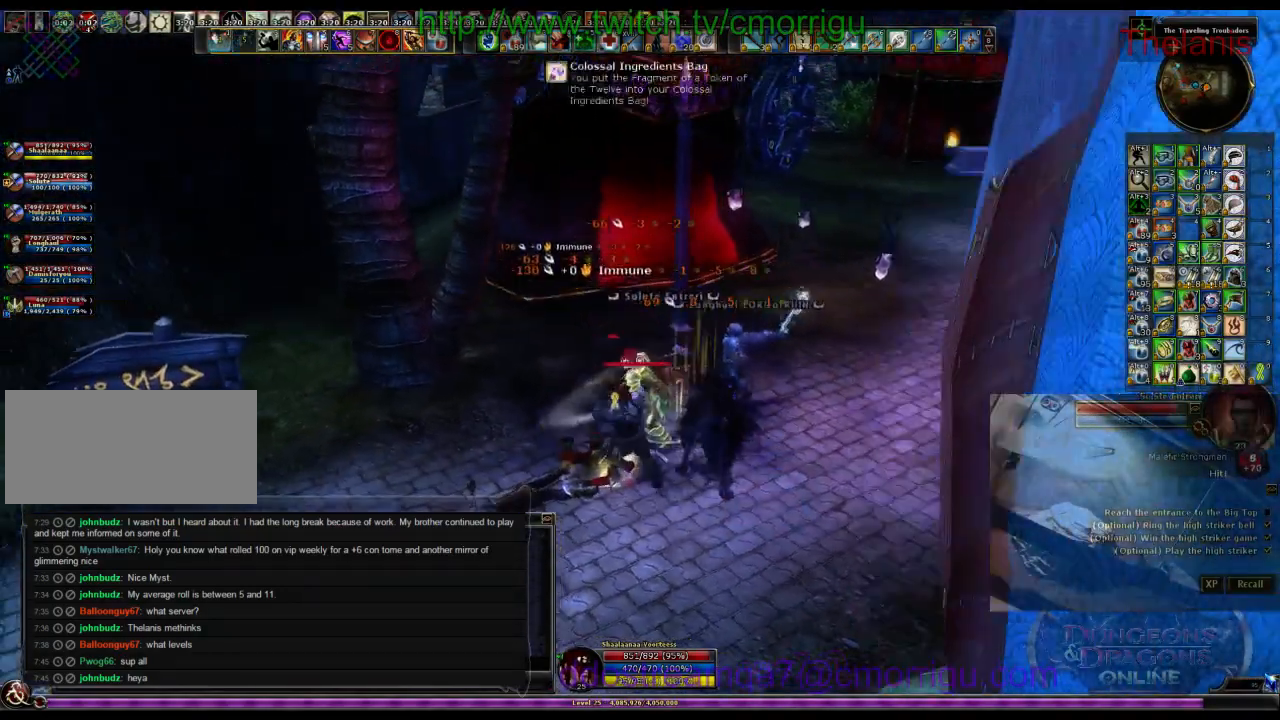
{"keys": ["2"], "events": [[134, "1", "up"], [500, "2", "down"]]}
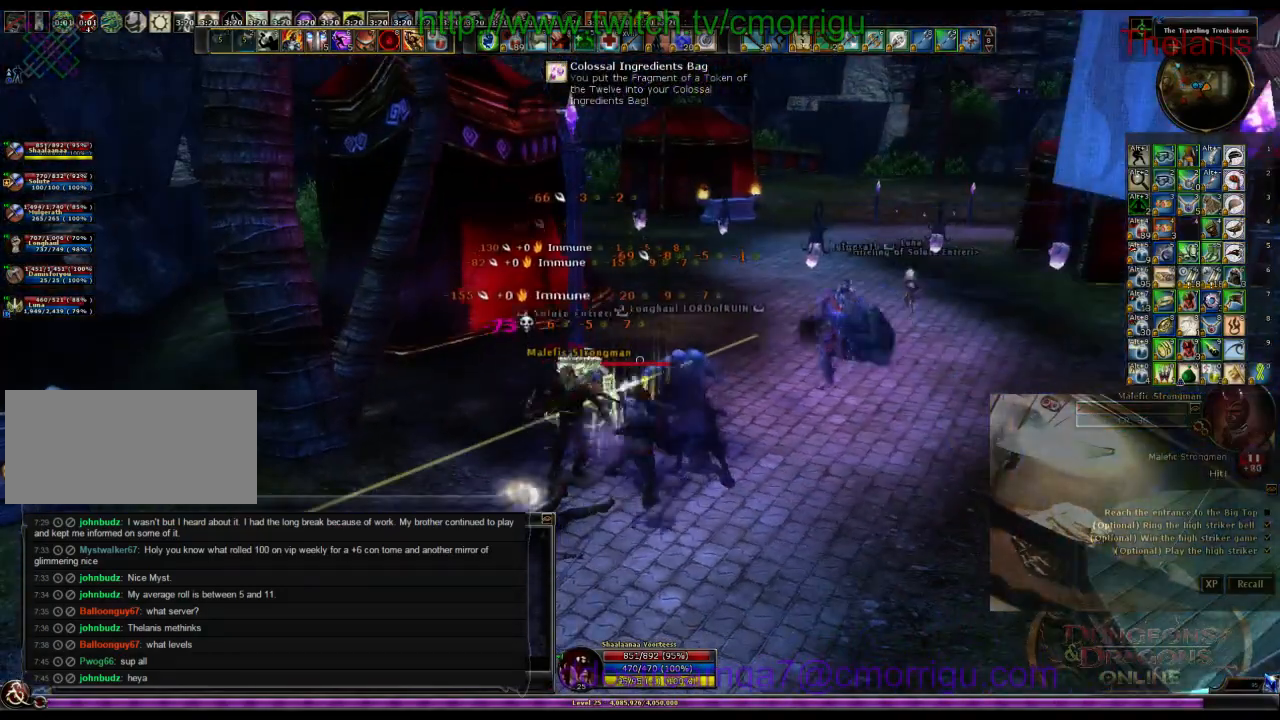
{"keys": ["d"], "events": [[167, "2", "up"], [400, "d", "down"]]}
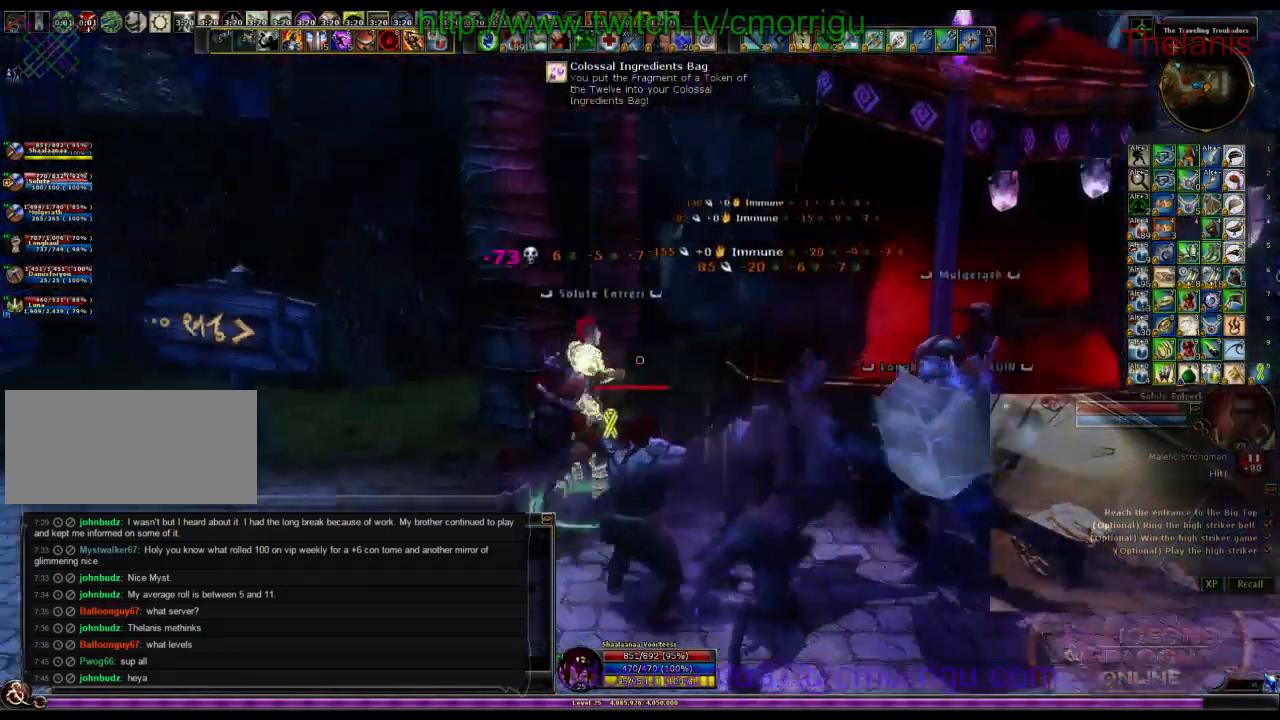
{"keys": [], "events": [[34, "d", "up"]]}
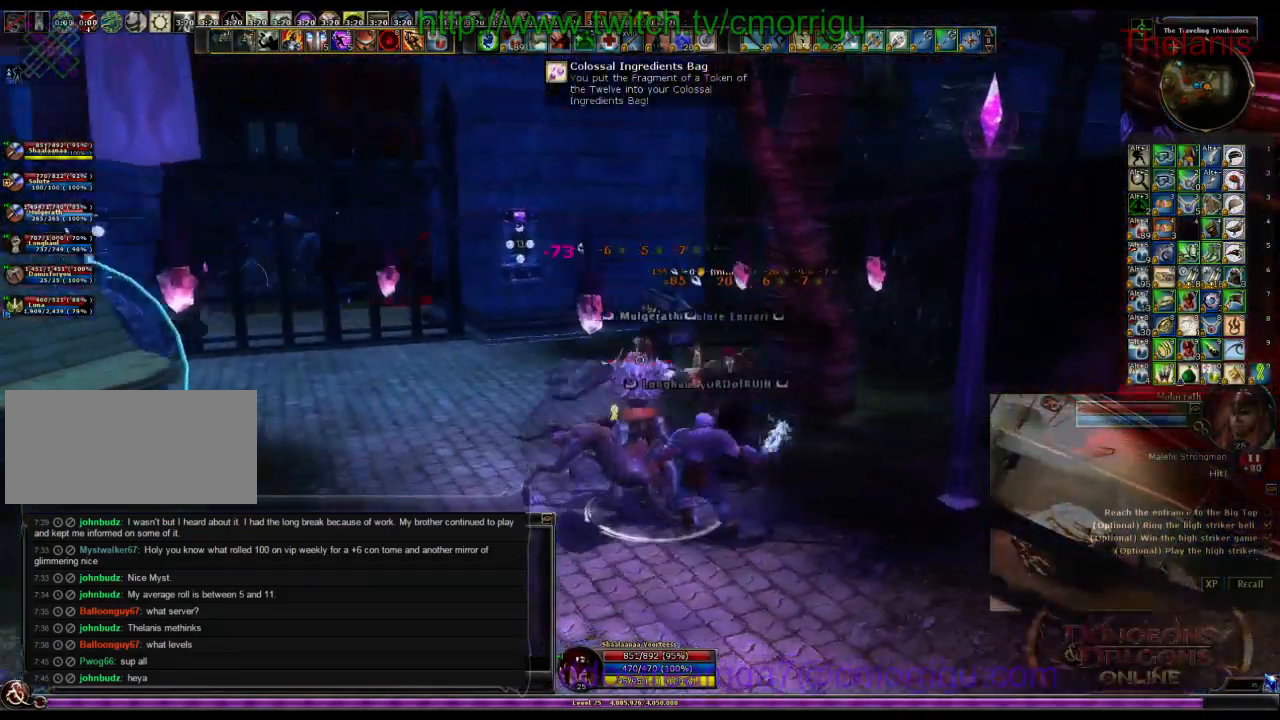
{"keys": [], "events": []}
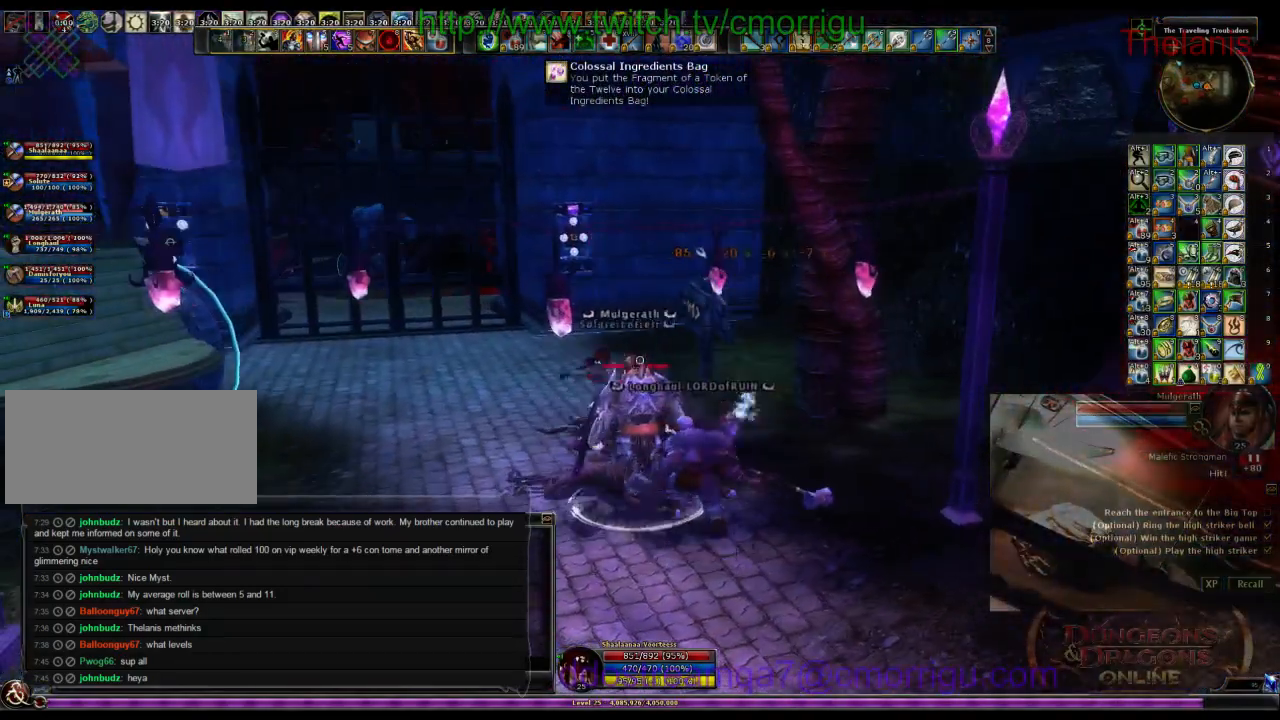
{"keys": [], "events": []}
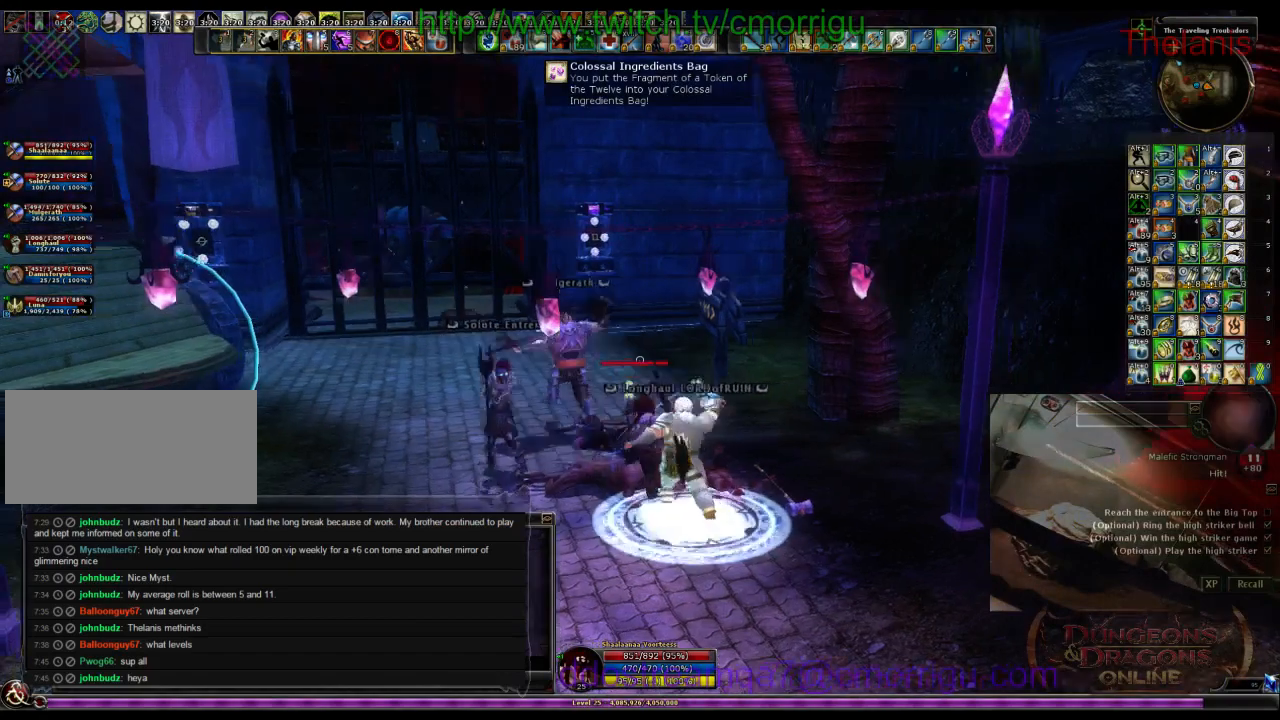
{"keys": ["w"], "events": [[34, "w", "down"]]}
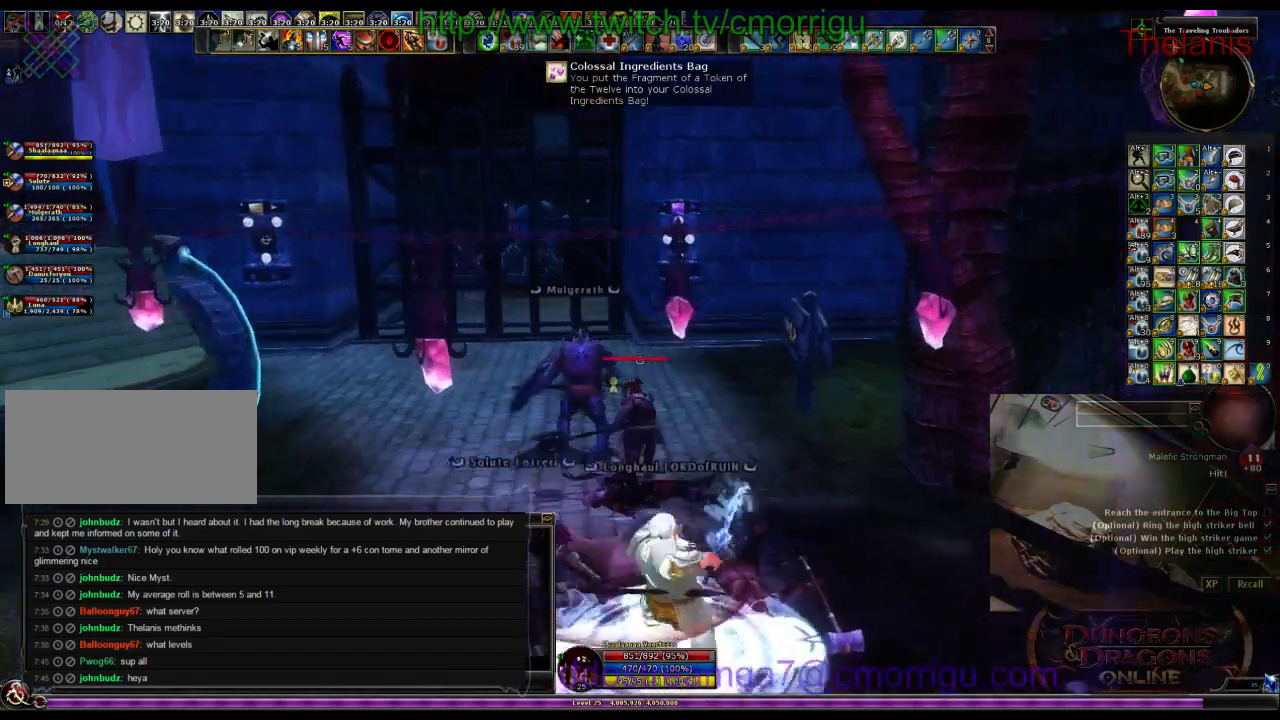
{"keys": ["w"], "events": []}
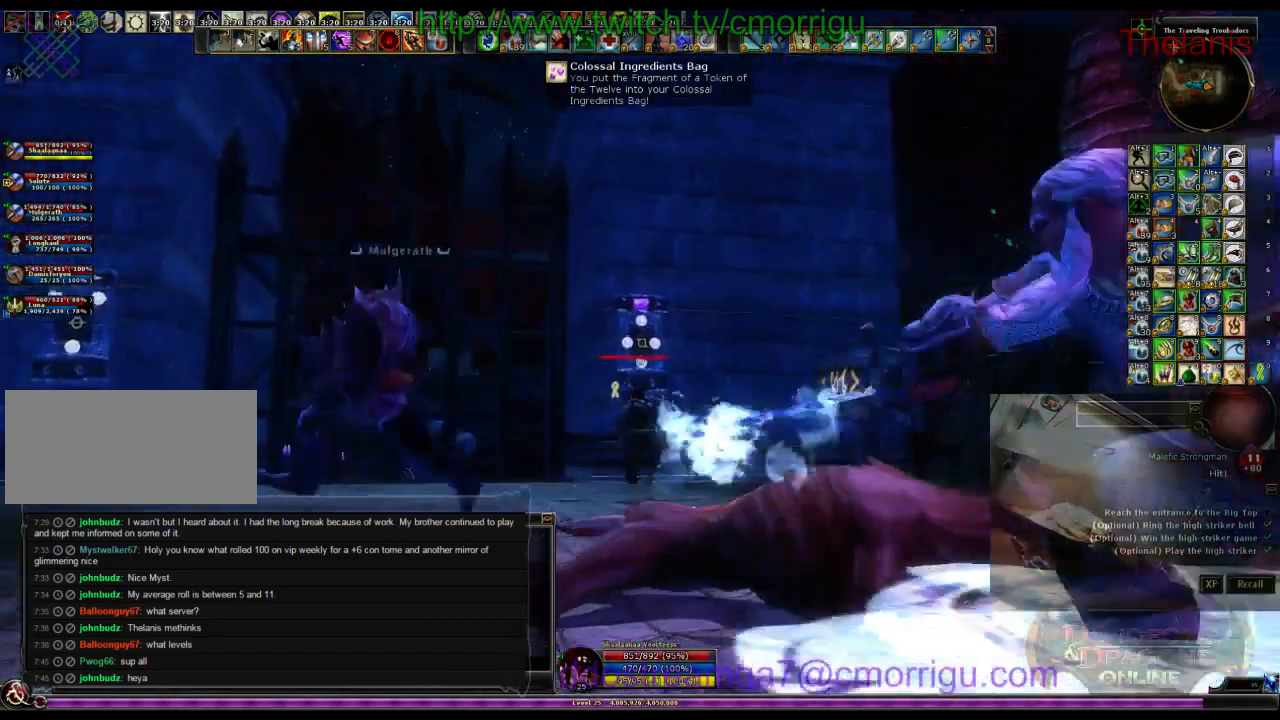
{"keys": [], "events": [[300, "w", "up"]]}
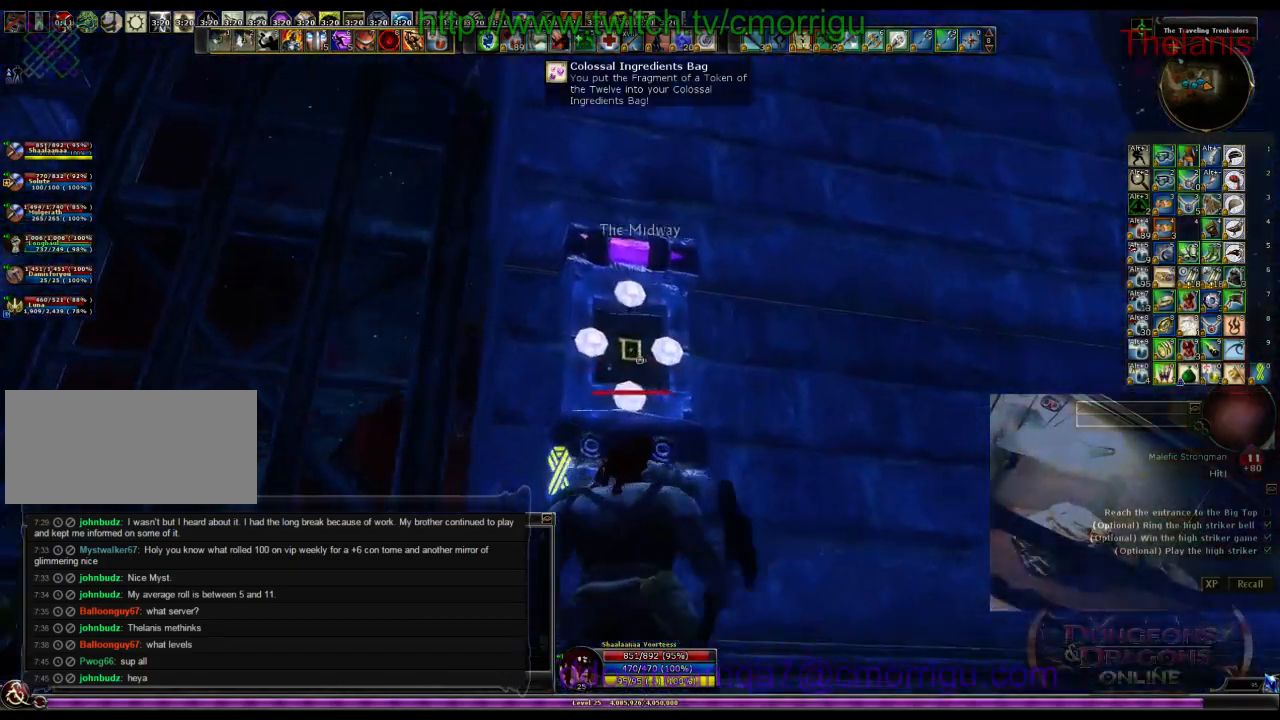
{"keys": [], "events": []}
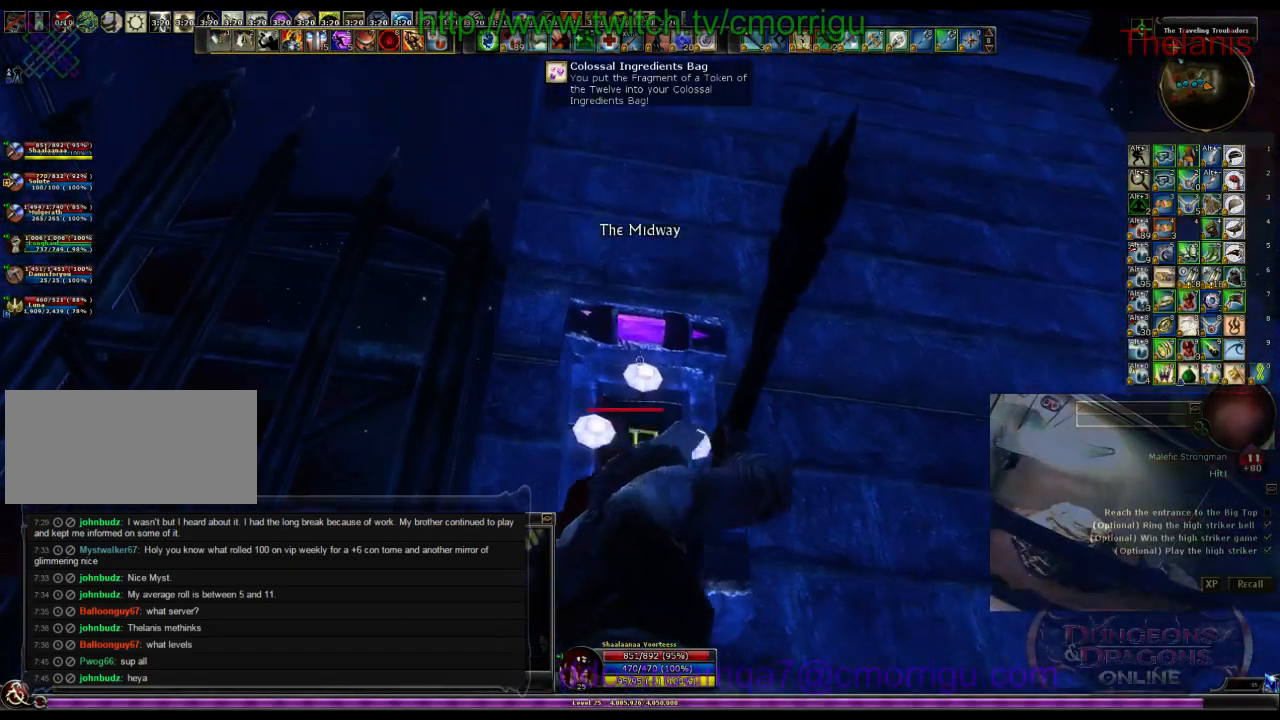
{"keys": [], "events": []}
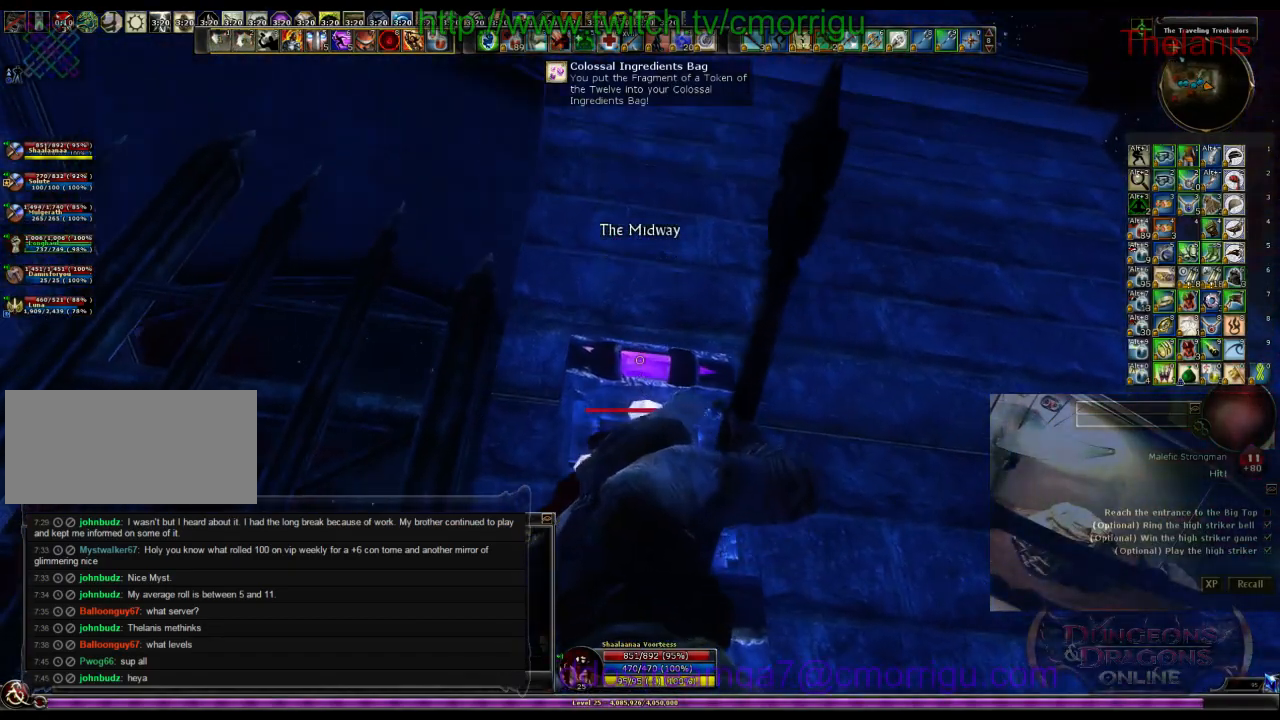
{"keys": ["backspace"], "events": [[334, "backspace", "down"]]}
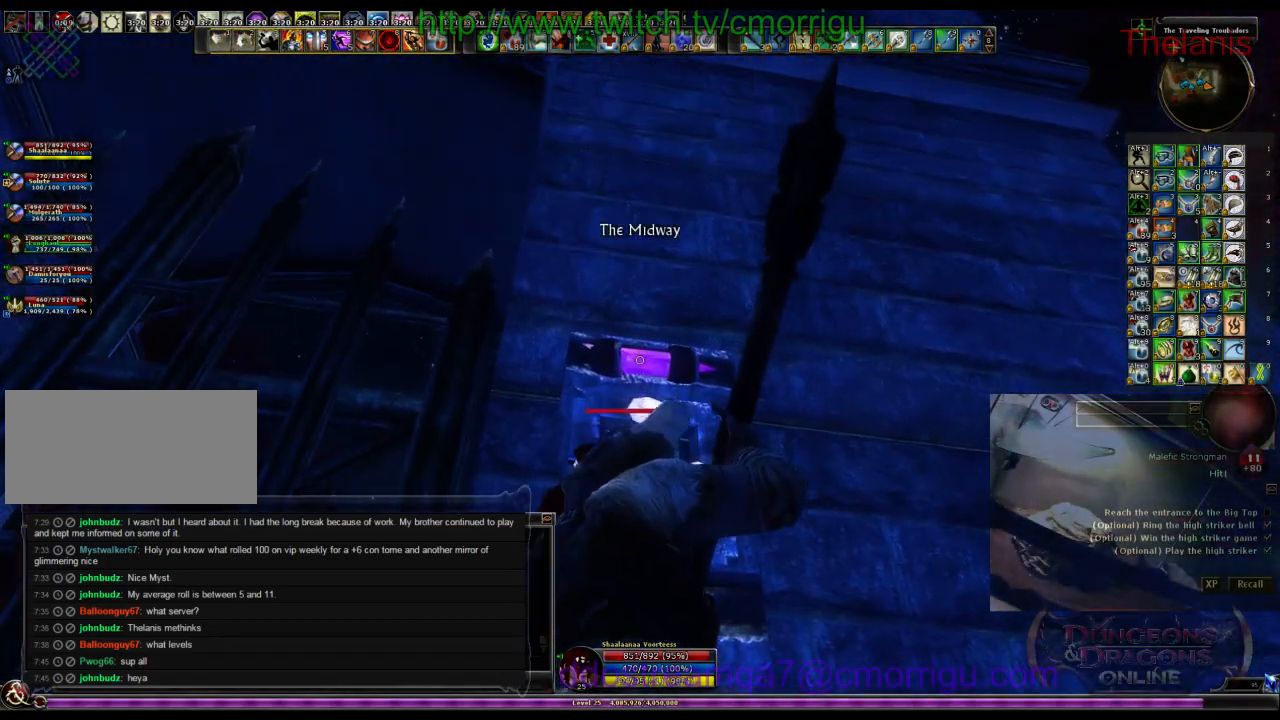
{"keys": ["tab"], "events": [[67, "backspace", "up"], [434, "tab", "down"]]}
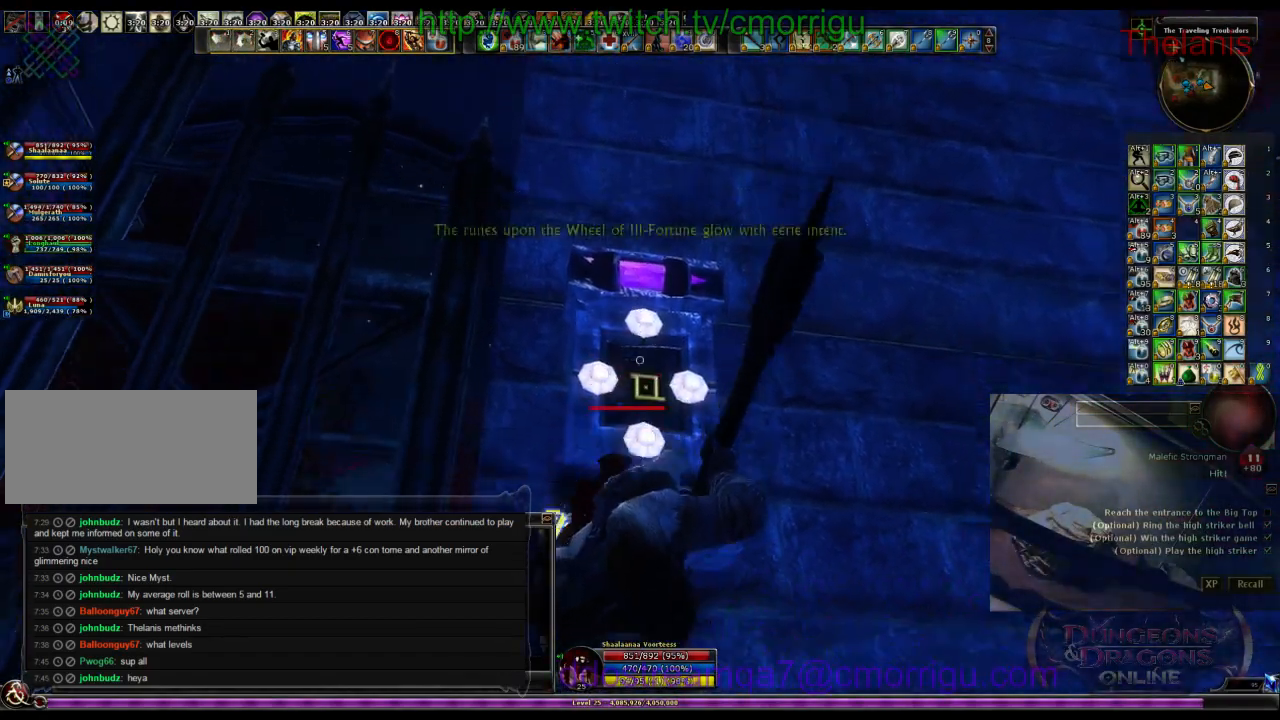
{"keys": [], "events": [[67, "tab", "up"]]}
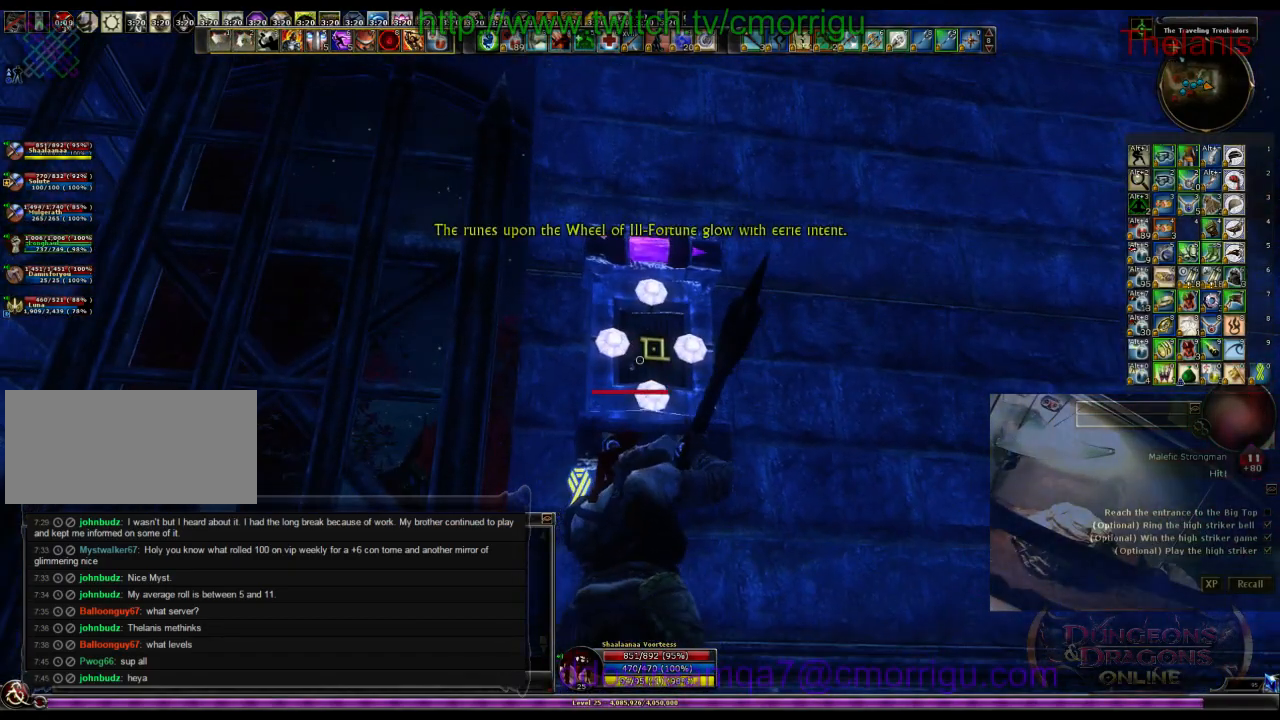
{"keys": [], "events": []}
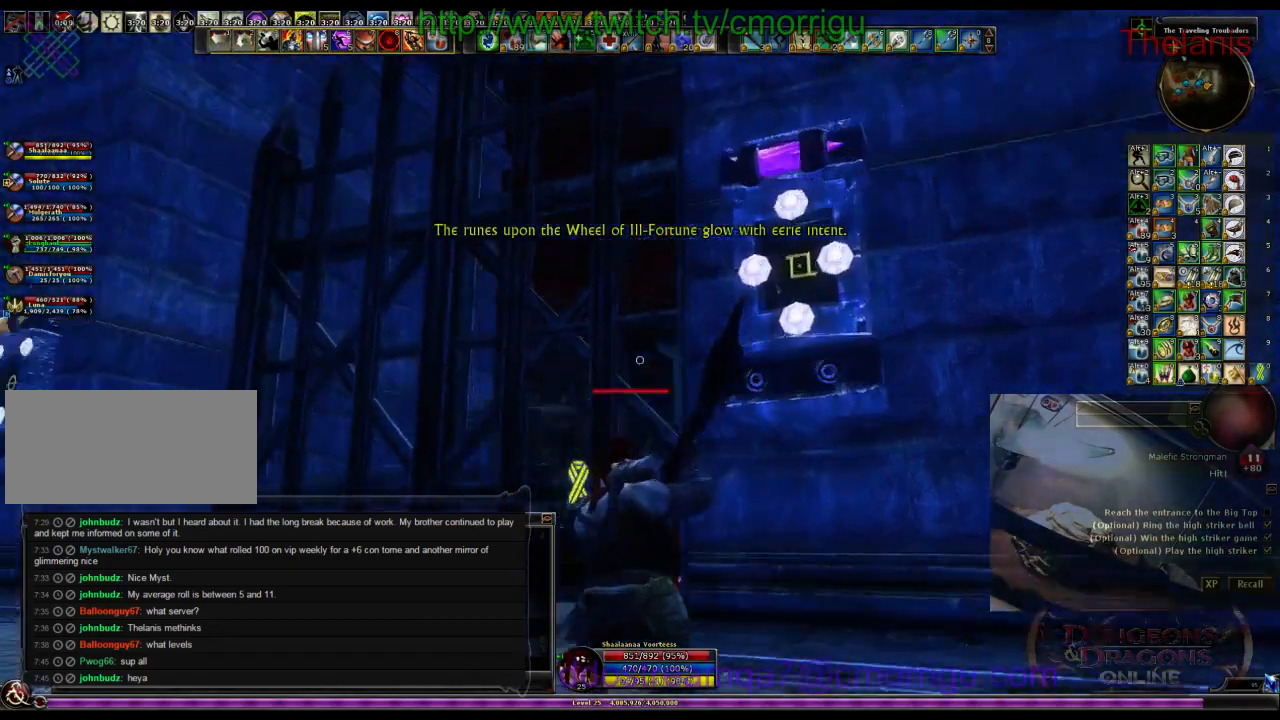
{"keys": ["a", "s"], "events": [[234, "a", "down"], [400, "s", "down"]]}
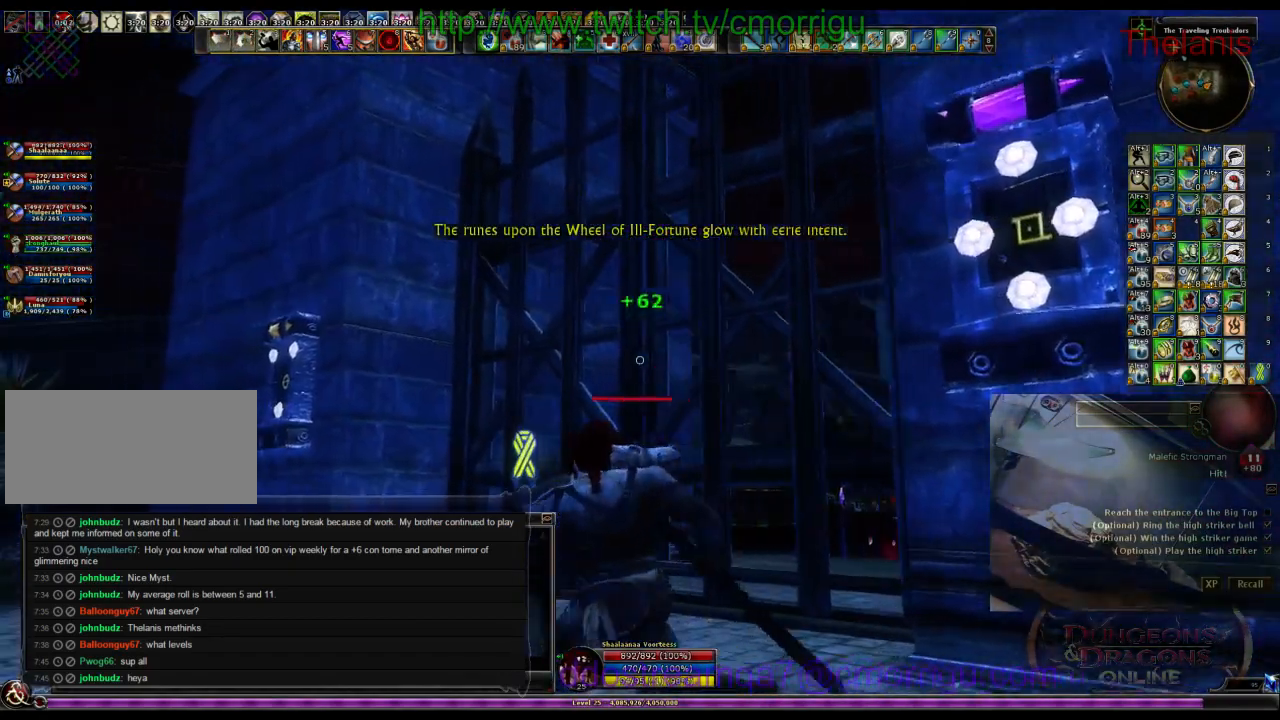
{"keys": [], "events": [[34, "a", "up"], [200, "s", "up"]]}
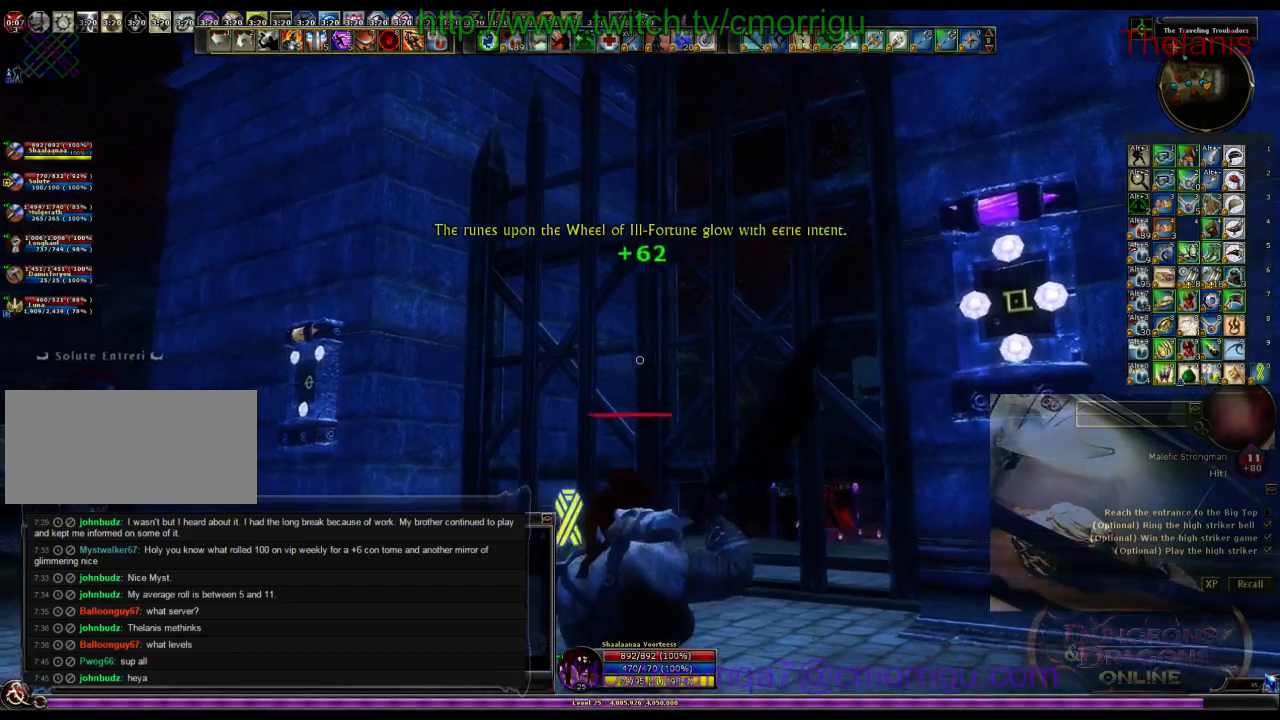
{"keys": [], "events": []}
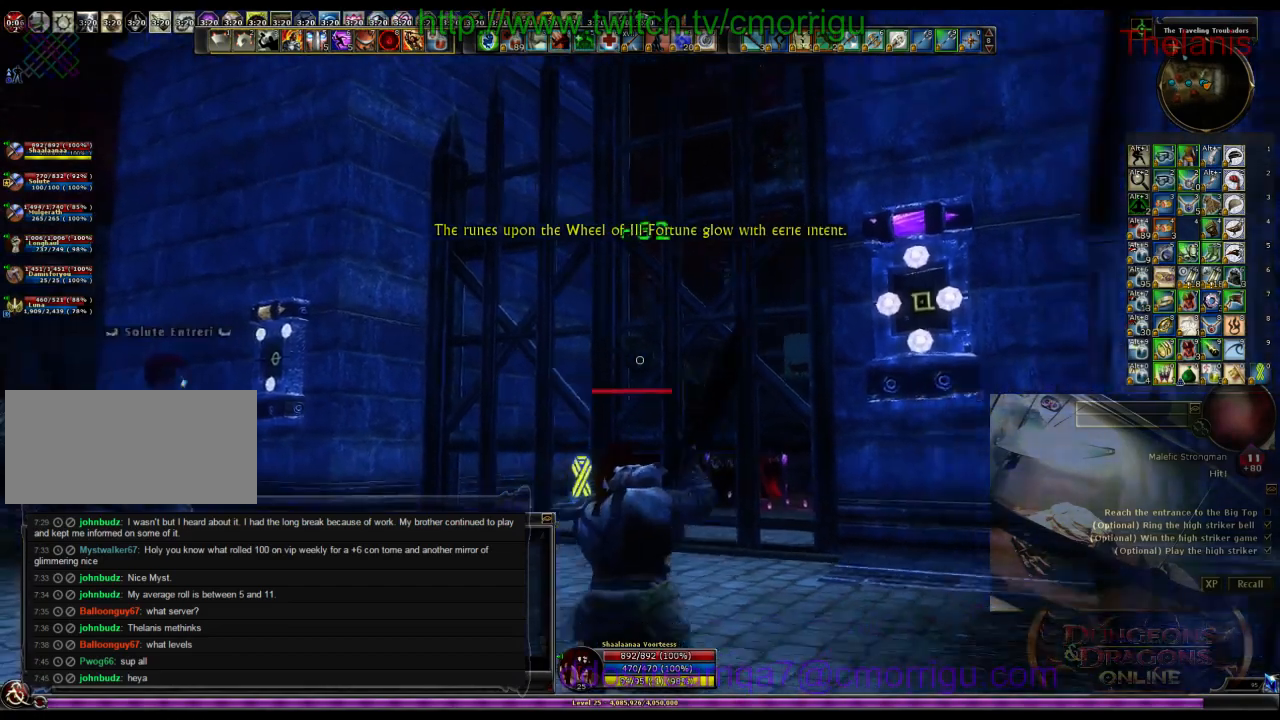
{"keys": [], "events": [[200, "d", "down"], [367, "d", "up"]]}